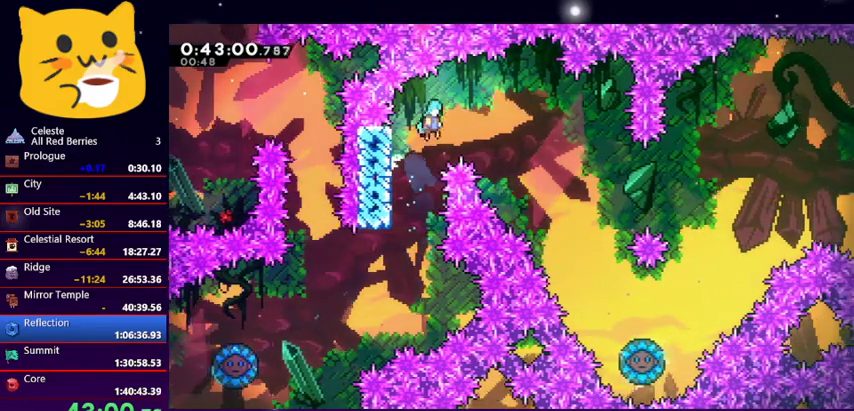
Gameplay with keyboard; each line is a JSON object with the keys held at the frame after it. "events" lists presses ("down") and releases ("up") of "dash", "demo", "down", "grab", "jump1", "jump2", "left", "pause", "right" and "up" between this image and that frame as [ms after this image, input, new state], when the widget could be followed in between. No other keys are recorded. Mouse input is not recorded. Key names are as the overlay labels them; some are game actions (e.g. jump) rather than physical keys.
{"keys": ["jump1", "right", "up"], "events": []}
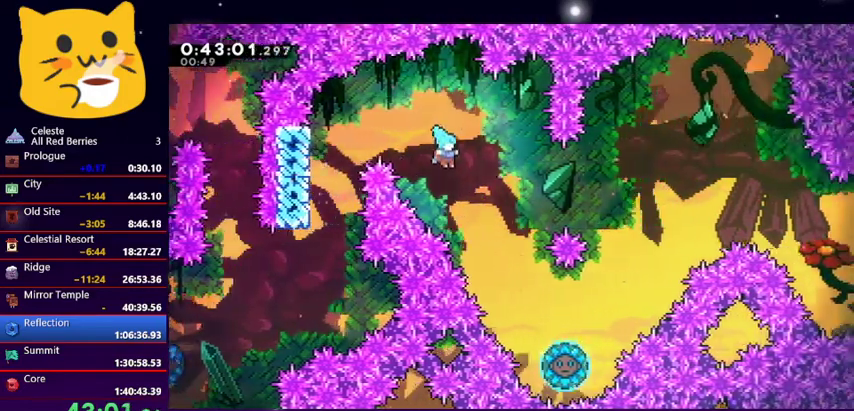
{"keys": ["right", "up"], "events": [[400, "jump1", "up"]]}
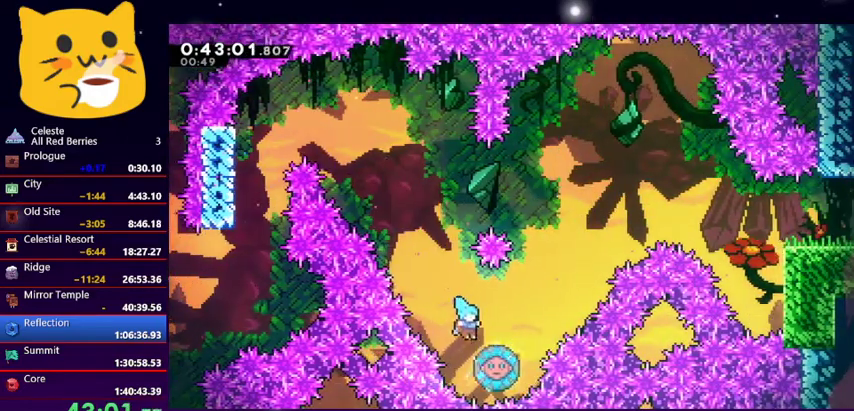
{"keys": ["dash", "right", "up"], "events": [[200, "right", "up"], [200, "up", "up"], [400, "right", "down"], [400, "up", "down"], [467, "dash", "down"]]}
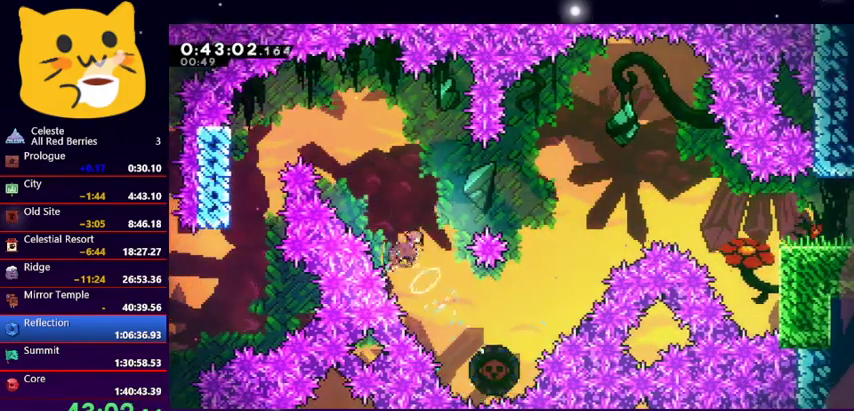
{"keys": ["left"], "events": [[133, "dash", "up"], [167, "up", "up"], [467, "left", "down"], [500, "right", "up"]]}
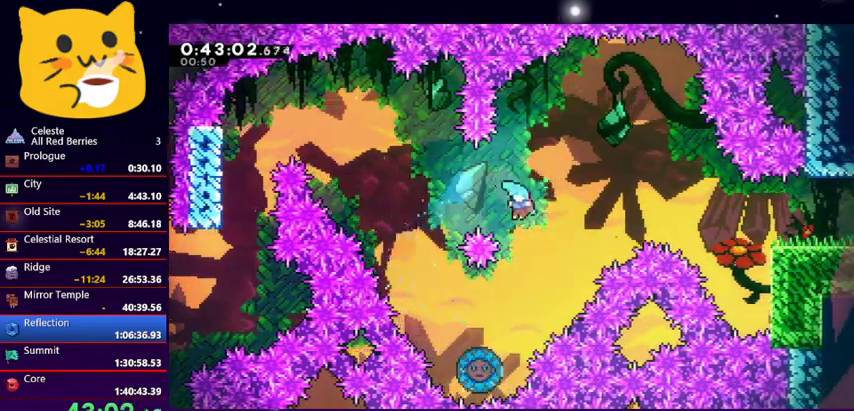
{"keys": [], "events": [[67, "left", "up"], [100, "left", "down"], [233, "left", "up"], [300, "left", "down"], [433, "left", "up"]]}
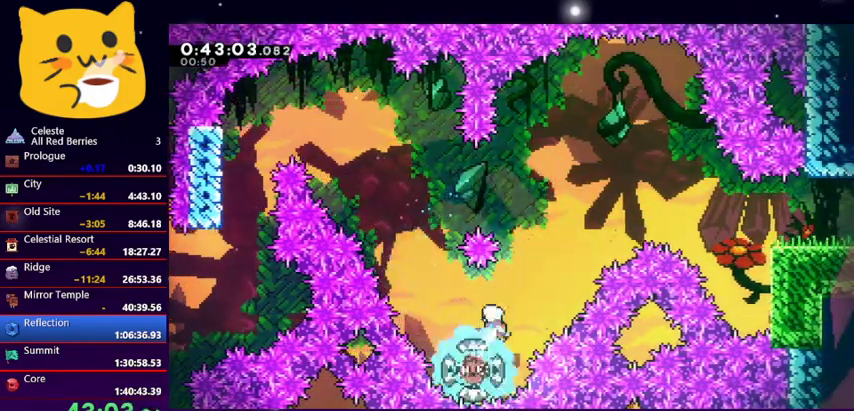
{"keys": ["dash", "right", "up"], "events": [[100, "right", "down"], [267, "up", "down"], [433, "dash", "down"]]}
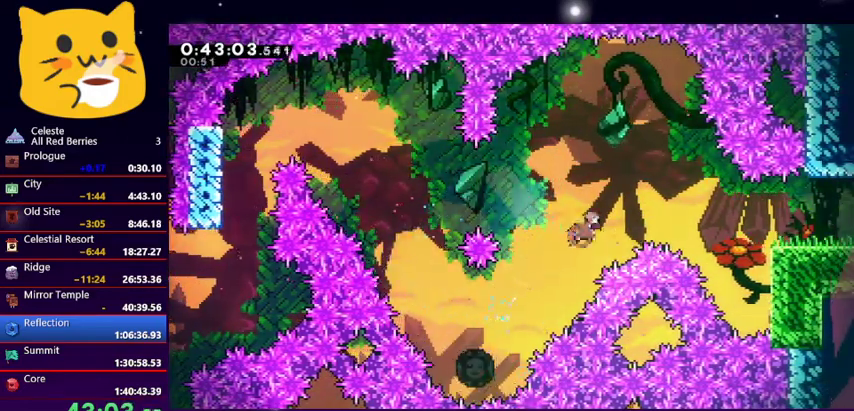
{"keys": ["grab", "right"], "events": [[100, "dash", "up"], [167, "up", "up"], [367, "grab", "down"]]}
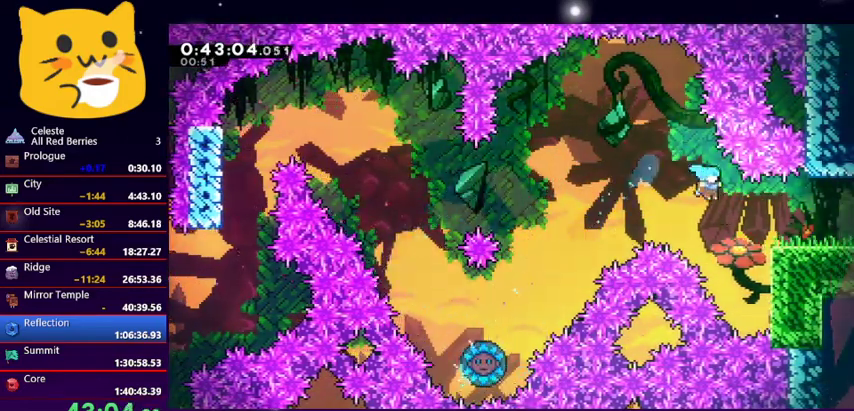
{"keys": ["grab", "jump1", "right"], "events": [[333, "jump1", "down"]]}
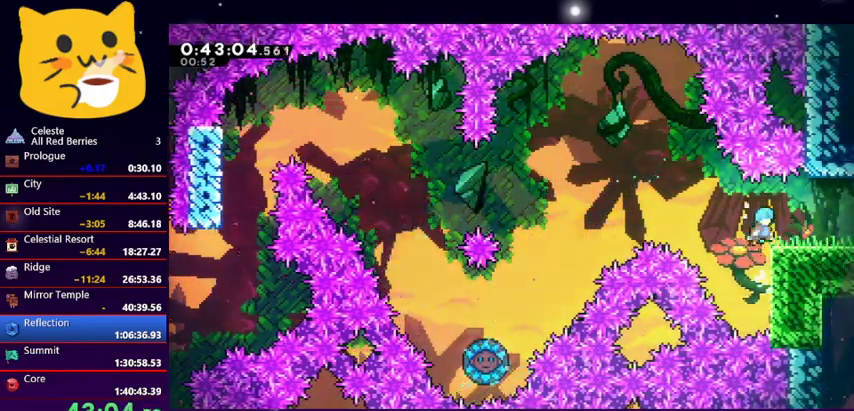
{"keys": ["right"], "events": [[133, "grab", "up"], [133, "jump1", "up"], [267, "dash", "down"], [367, "dash", "up"]]}
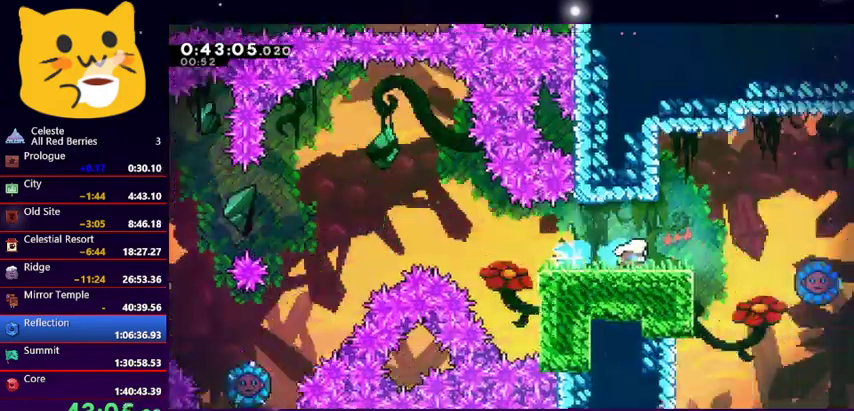
{"keys": [], "events": [[100, "right", "up"]]}
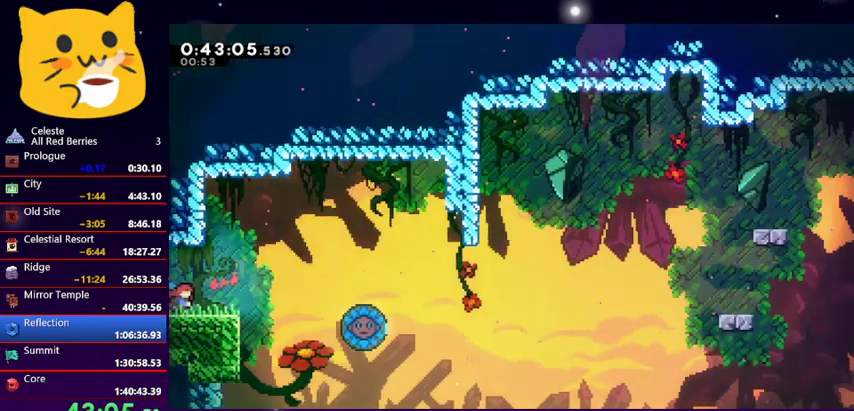
{"keys": ["left"], "events": [[333, "left", "down"]]}
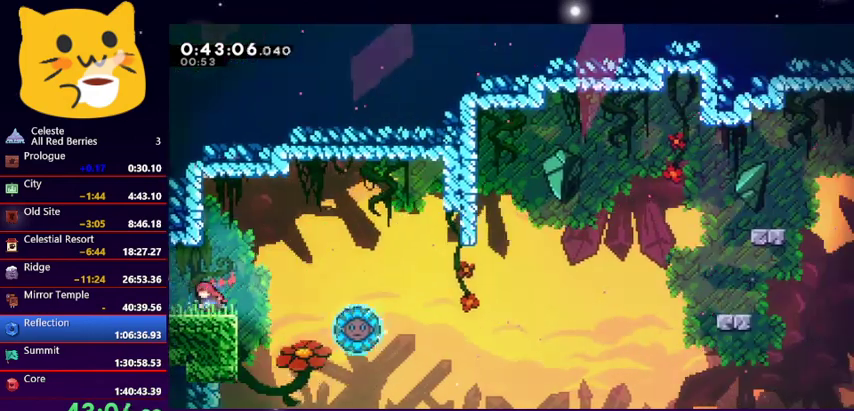
{"keys": ["dash", "down", "jump1", "right"], "events": [[67, "left", "up"], [133, "down", "down"], [167, "right", "down"], [200, "dash", "down"], [400, "jump1", "down"]]}
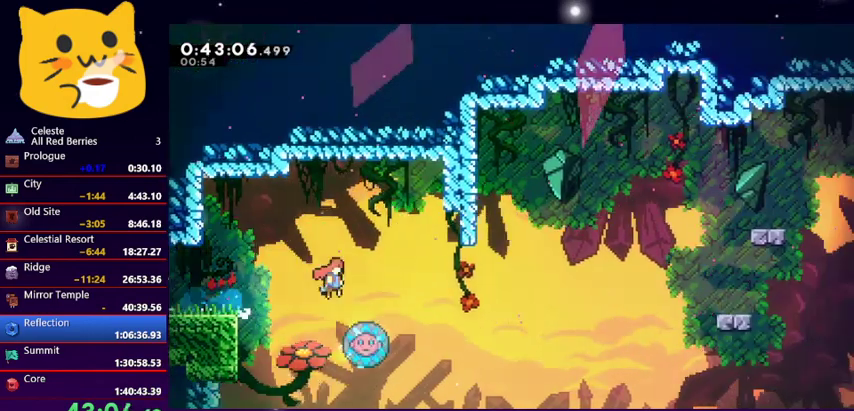
{"keys": ["right", "up"], "events": [[33, "dash", "up"], [133, "down", "up"], [400, "jump1", "up"], [467, "up", "down"]]}
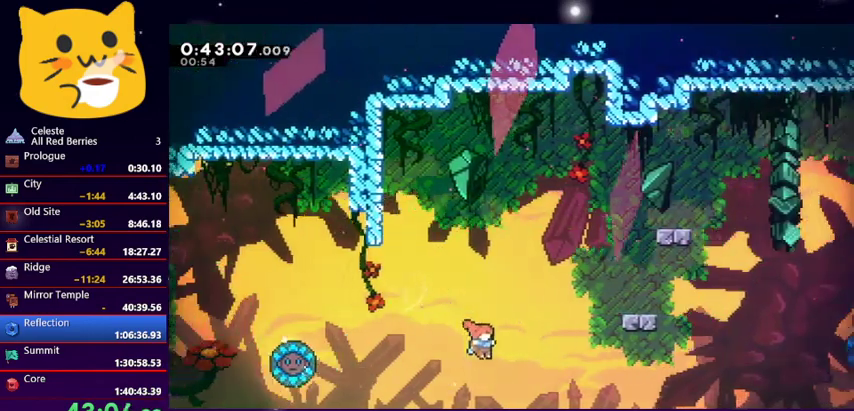
{"keys": ["right", "up"], "events": [[67, "dash", "down"], [400, "dash", "up"]]}
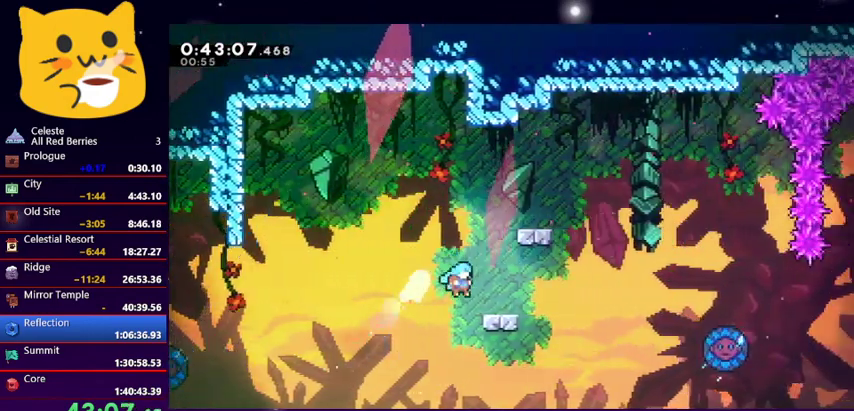
{"keys": ["up"], "events": [[167, "right", "up"]]}
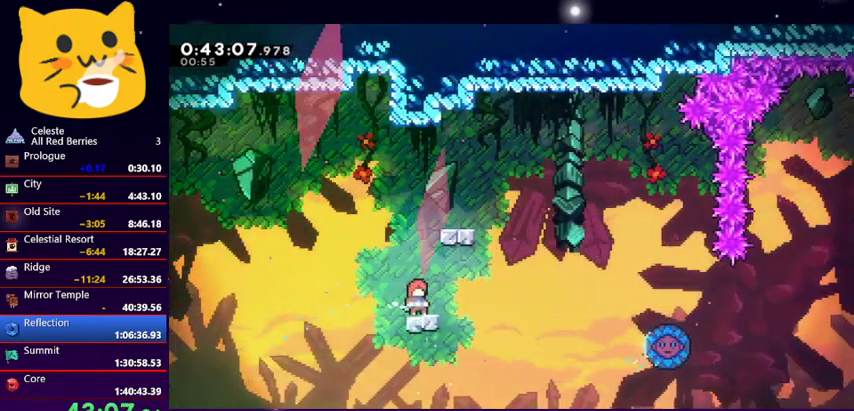
{"keys": ["right"], "events": [[133, "dash", "down"], [333, "right", "down"], [433, "dash", "up"], [433, "up", "up"]]}
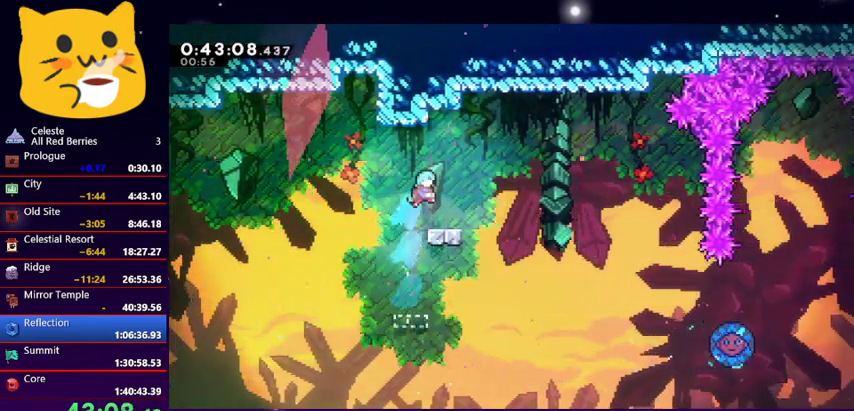
{"keys": [], "events": [[100, "right", "up"]]}
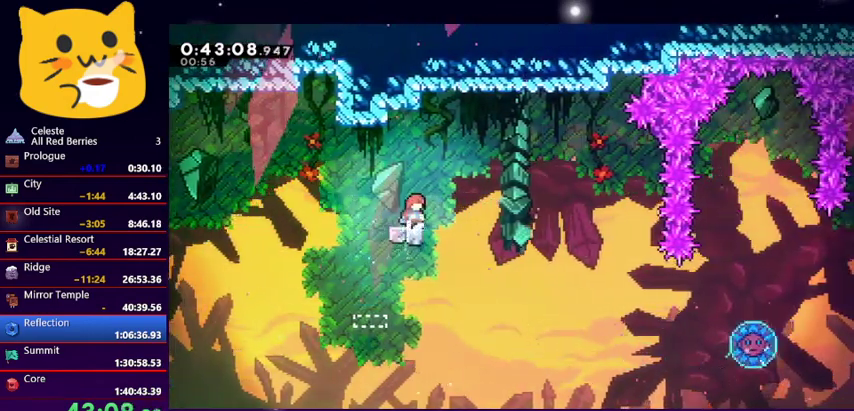
{"keys": ["jump1", "right", "up"], "events": [[167, "right", "down"], [167, "up", "down"], [233, "jump1", "down"]]}
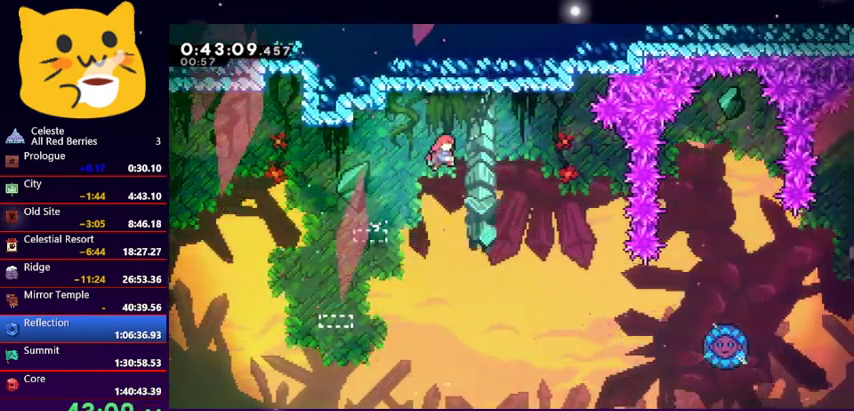
{"keys": ["jump1", "right", "up"], "events": []}
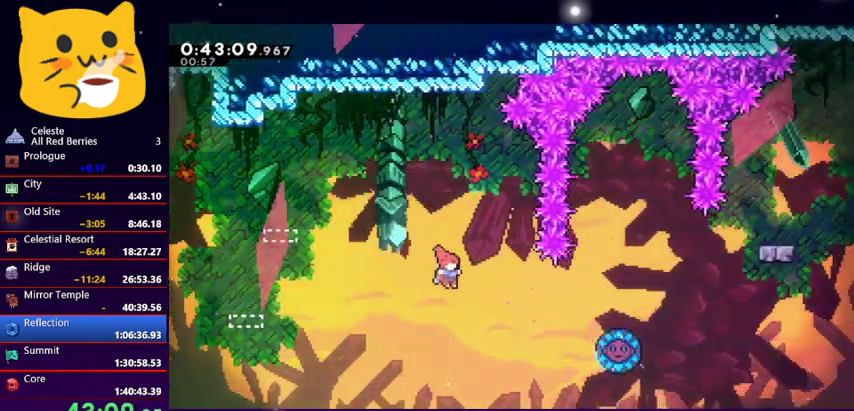
{"keys": ["right"], "events": [[67, "jump1", "up"], [100, "right", "up"], [200, "dash", "down"], [333, "dash", "up"], [400, "up", "up"], [500, "right", "down"]]}
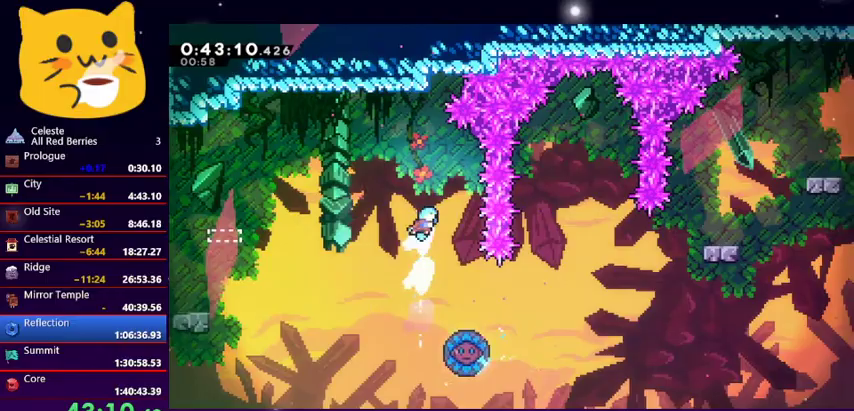
{"keys": ["left"], "events": [[167, "right", "up"], [367, "left", "down"]]}
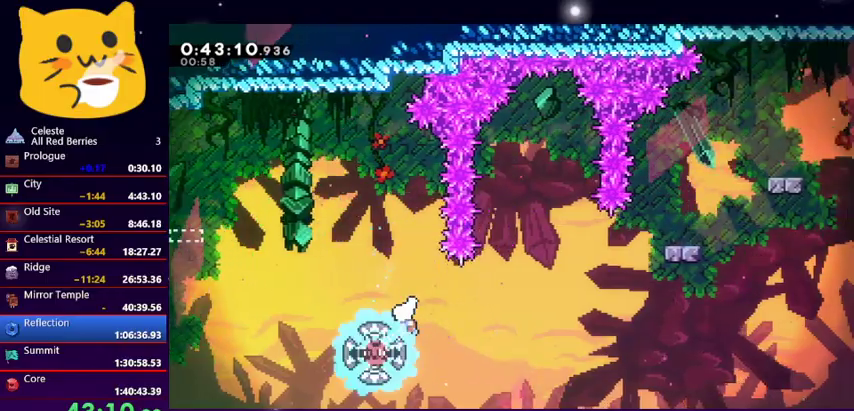
{"keys": ["right"], "events": [[133, "right", "down"], [200, "left", "up"]]}
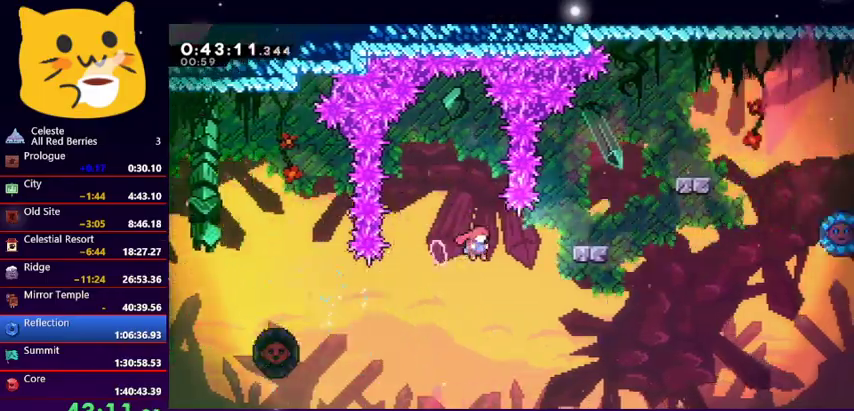
{"keys": [], "events": [[67, "right", "up"], [167, "right", "down"], [167, "up", "down"], [200, "dash", "down"], [333, "dash", "up"], [333, "up", "up"], [400, "right", "up"]]}
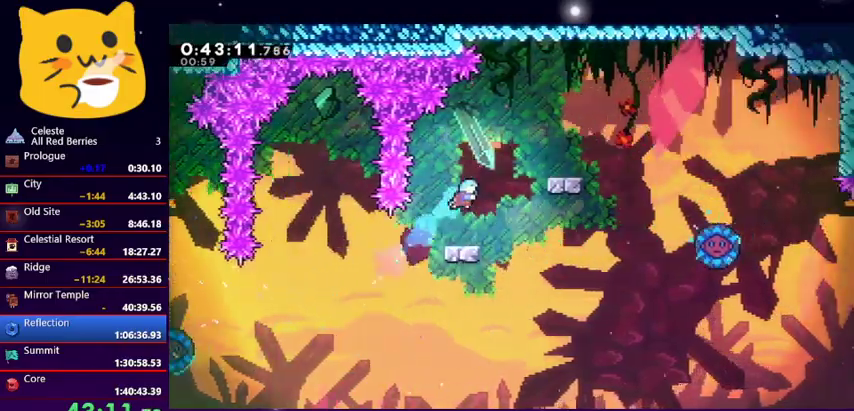
{"keys": ["jump1", "right", "up"], "events": [[300, "right", "down"], [367, "jump1", "down"], [367, "up", "down"]]}
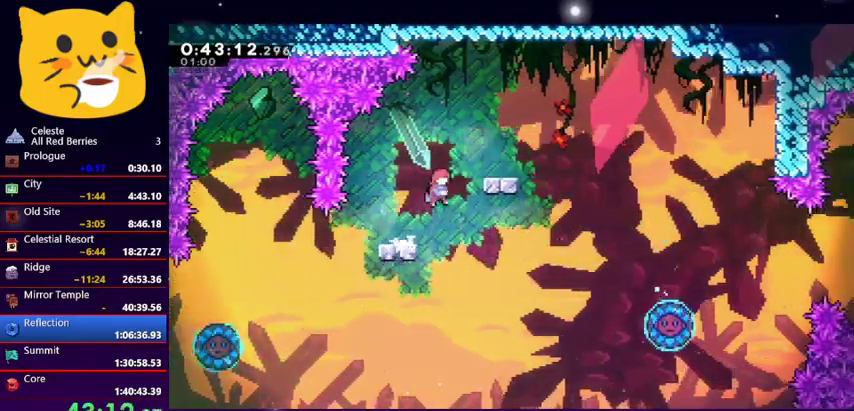
{"keys": ["right"], "events": [[33, "grab", "down"], [33, "jump1", "up"], [500, "grab", "up"], [500, "up", "up"]]}
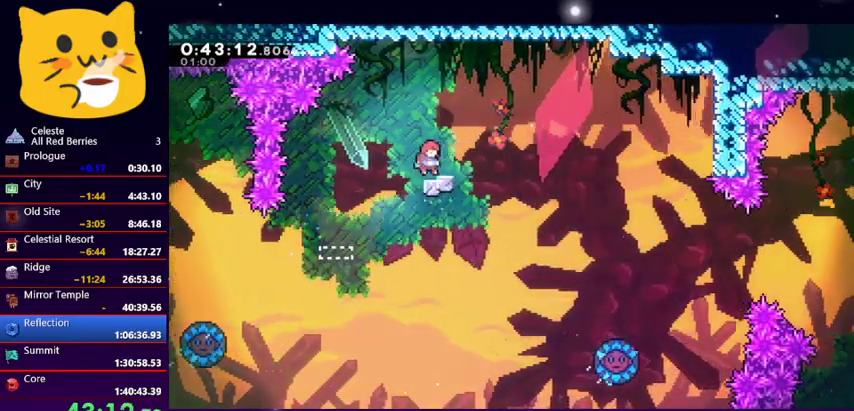
{"keys": ["dash", "down", "right"], "events": [[67, "right", "up"], [167, "jump1", "down"], [167, "left", "down"], [300, "down", "down"], [300, "jump1", "up"], [300, "right", "down"], [333, "dash", "down"], [433, "left", "up"]]}
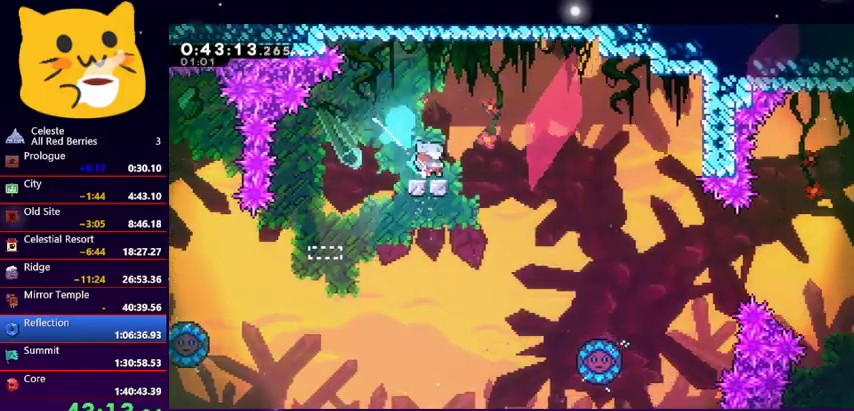
{"keys": ["jump1", "right", "up"], "events": [[33, "jump1", "down"], [133, "dash", "up"], [167, "down", "up"], [200, "up", "down"]]}
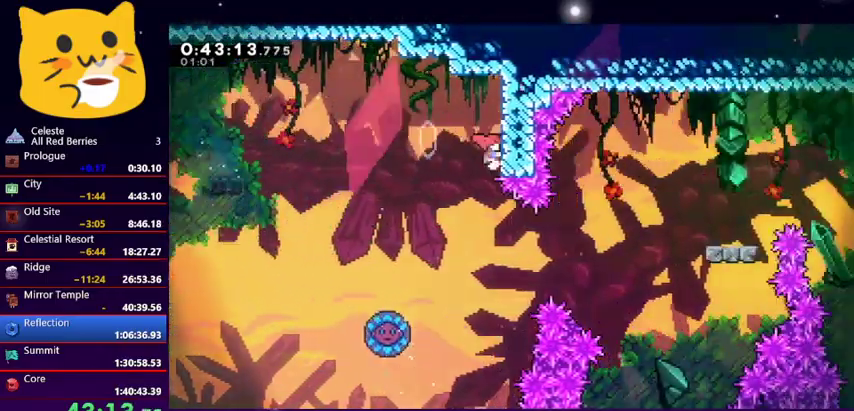
{"keys": ["jump1", "right", "up"], "events": []}
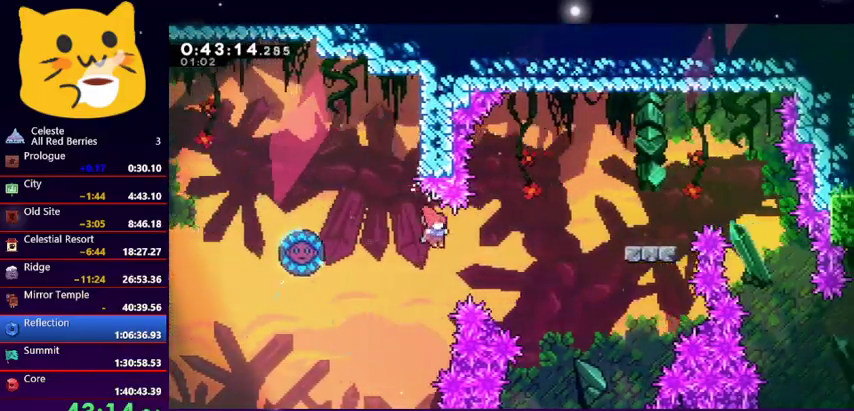
{"keys": ["grab", "right", "up"], "events": [[67, "jump1", "up"], [100, "dash", "down"], [300, "dash", "up"], [333, "grab", "down"]]}